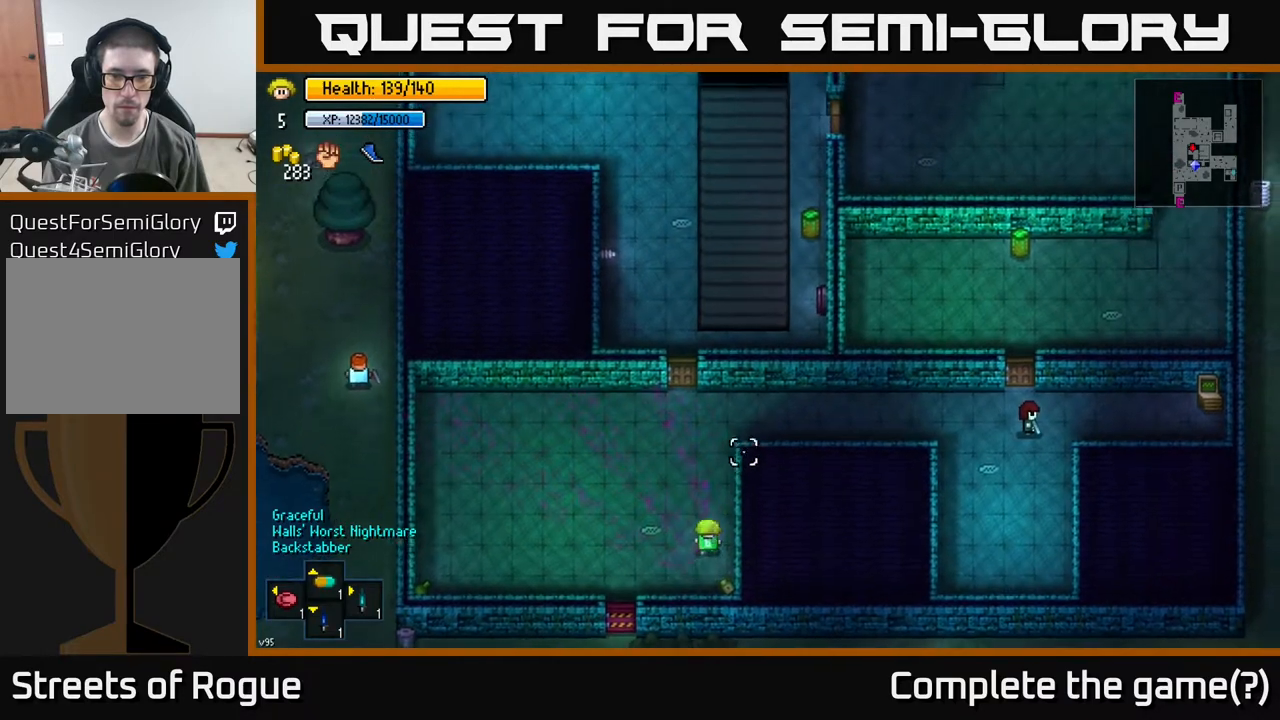
Gameplay with a controller (Xbox layout); each line is a JSON object with the inputs held at the frame after it. "events" lists button and stick changes between this image and that frame as [ms after this image, input, new state], when the widget could be followed in between.
{"buttons": [], "left_stick": "up", "right_stick": "up", "events": [[17, "left_stick", "right"], [267, "left_stick", "up"]]}
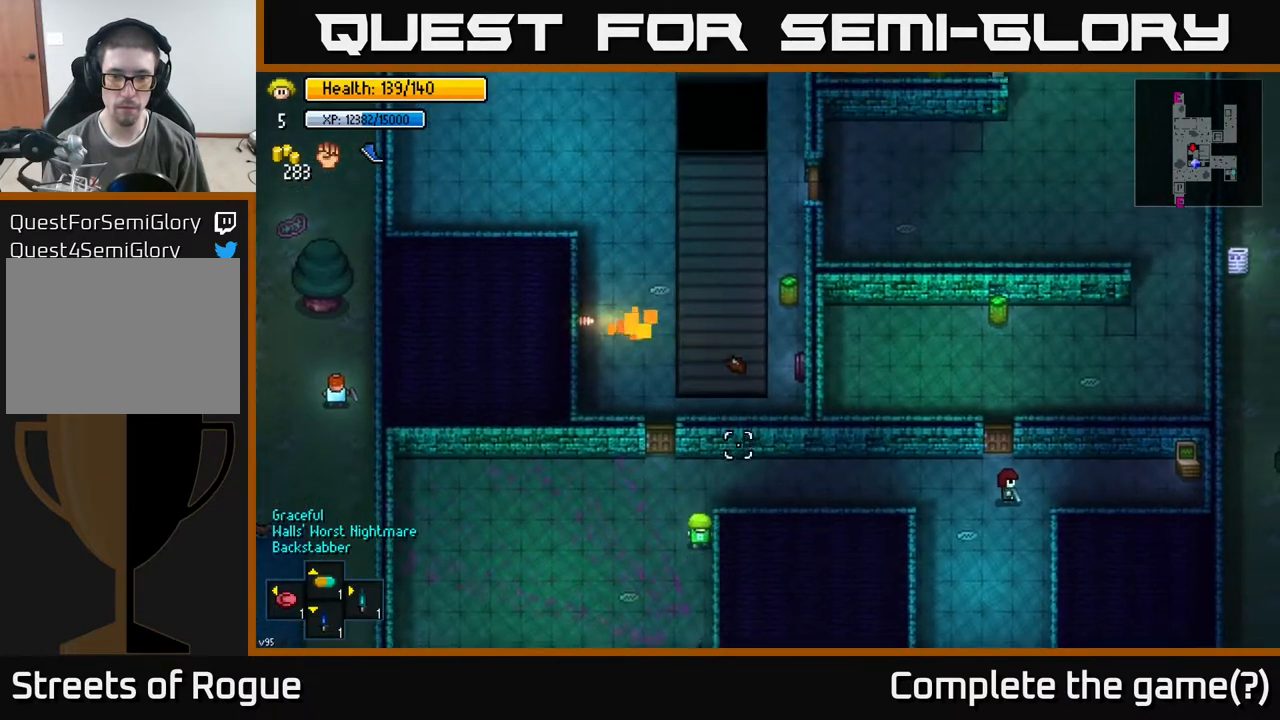
{"buttons": ["A"], "left_stick": "center", "right_stick": "center", "events": [[67, "left_stick", "up-left"], [167, "right_stick", "center"], [317, "left_stick", "center"], [400, "A", "down"]]}
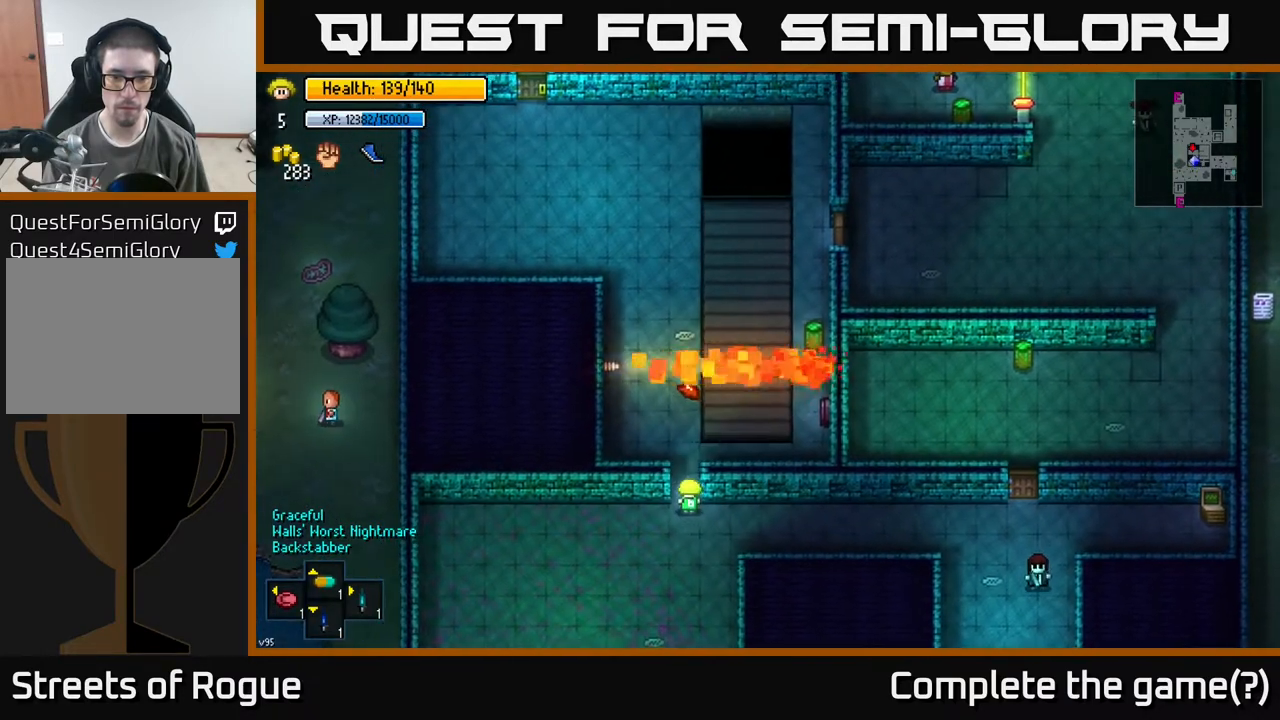
{"buttons": [], "left_stick": "left", "right_stick": "center", "events": [[33, "A", "up"], [83, "left_stick", "up"], [383, "A", "down"], [417, "left_stick", "left"], [483, "A", "up"]]}
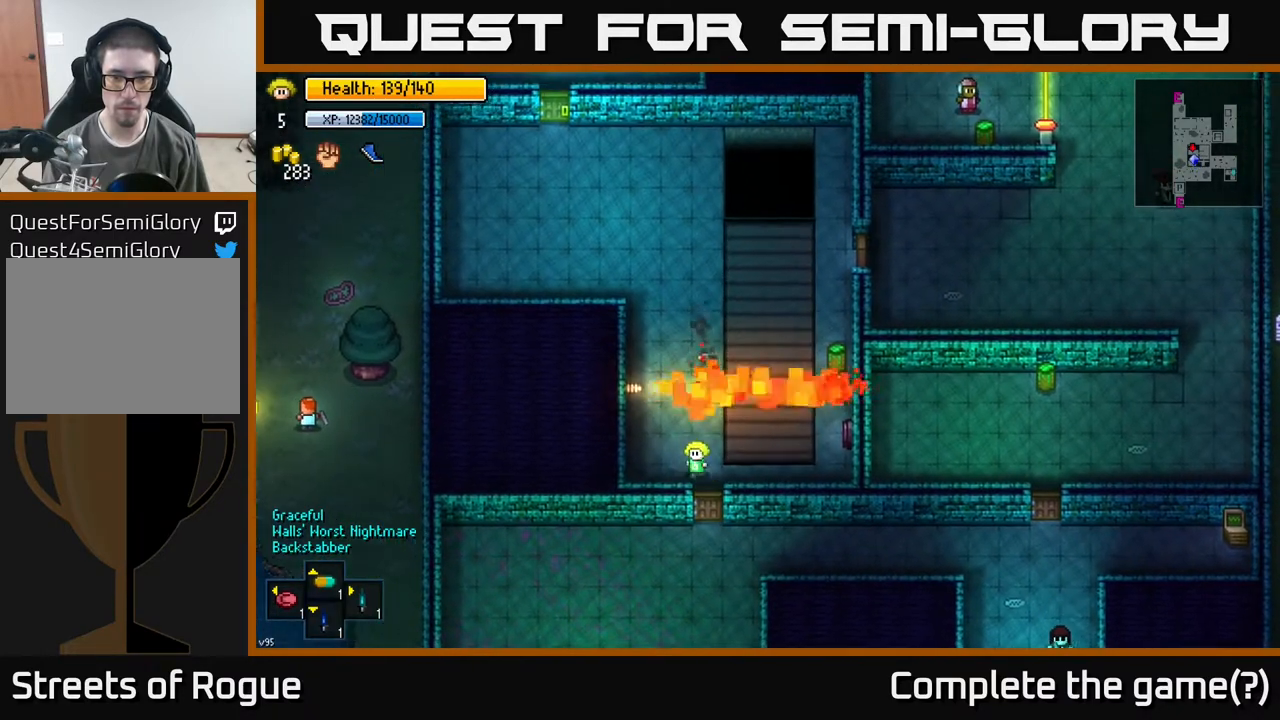
{"buttons": [], "left_stick": "center", "right_stick": "up", "events": [[17, "left_stick", "up-left"], [117, "left_stick", "left"], [167, "right_stick", "up"], [217, "left_stick", "center"]]}
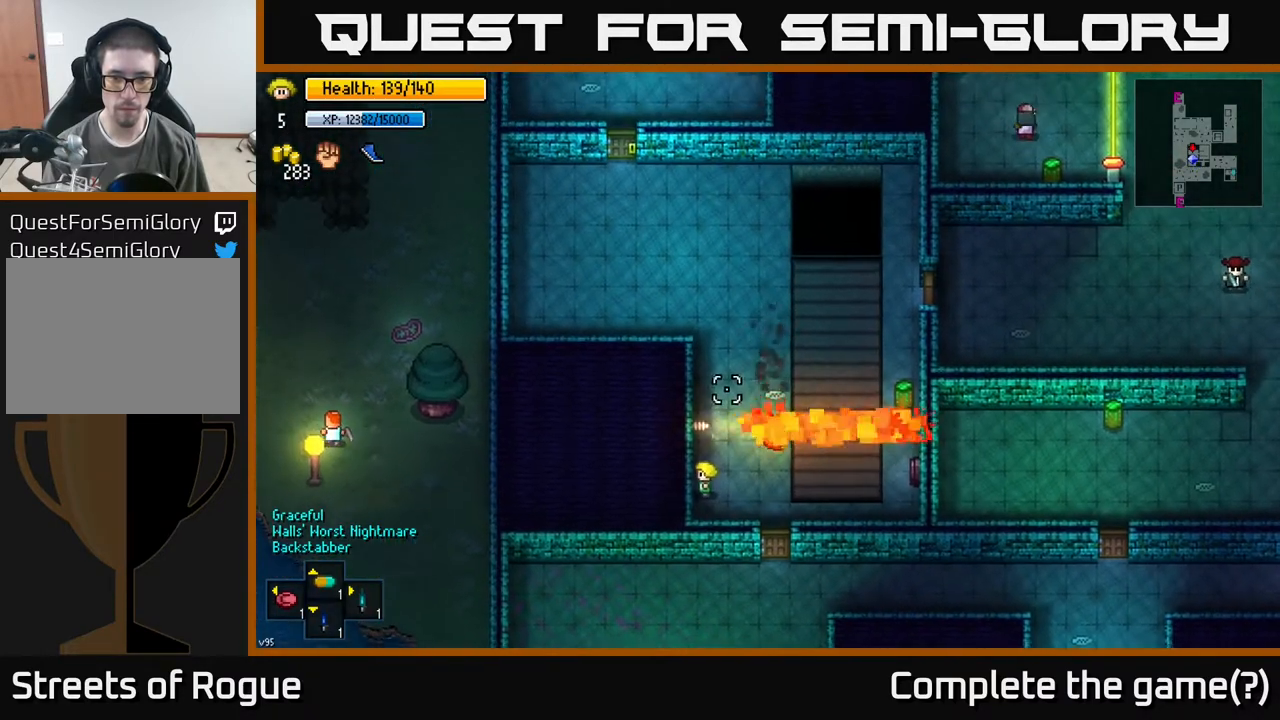
{"buttons": [], "left_stick": "center", "right_stick": "up", "events": []}
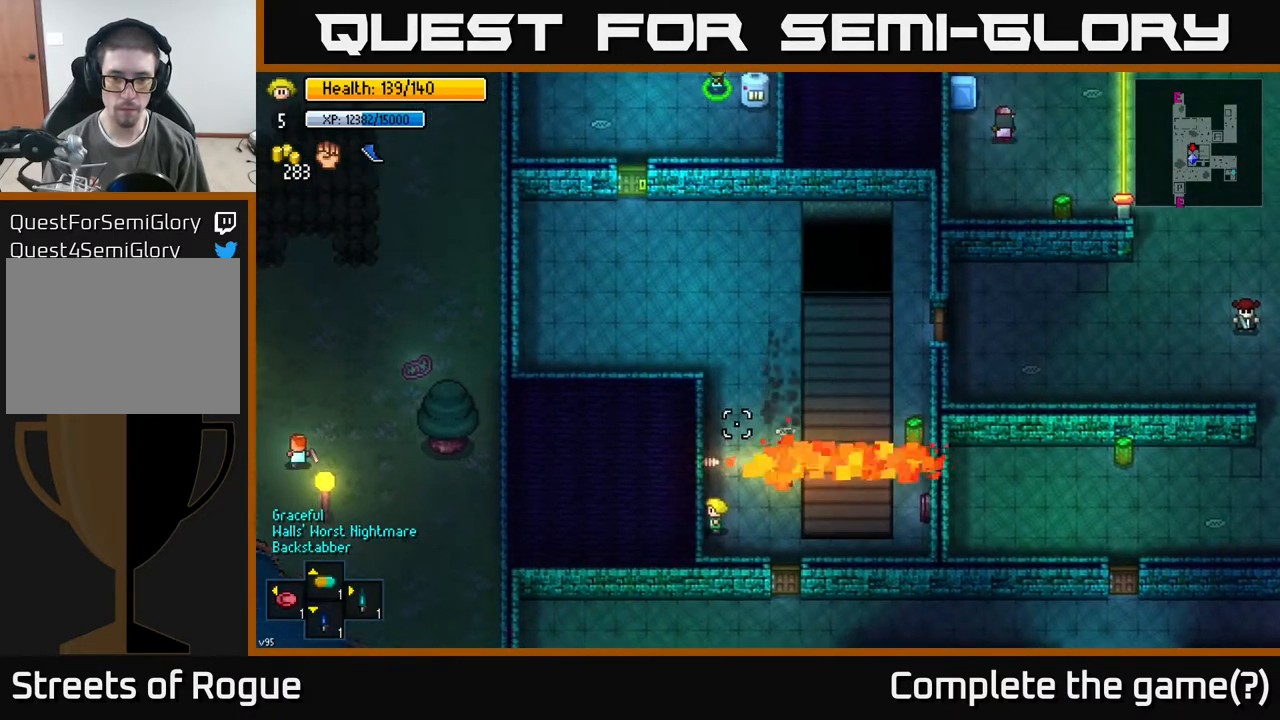
{"buttons": [], "left_stick": "center", "right_stick": "up", "events": []}
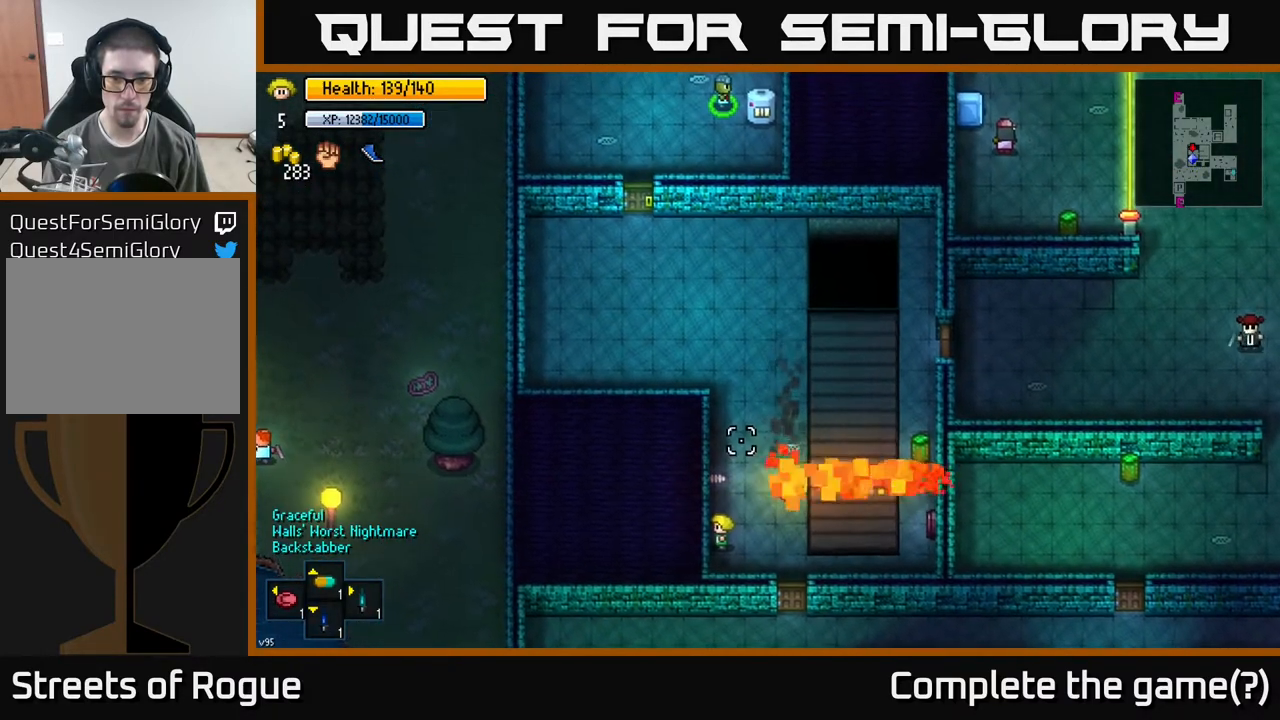
{"buttons": [], "left_stick": "up", "right_stick": "up", "events": [[317, "left_stick", "up"]]}
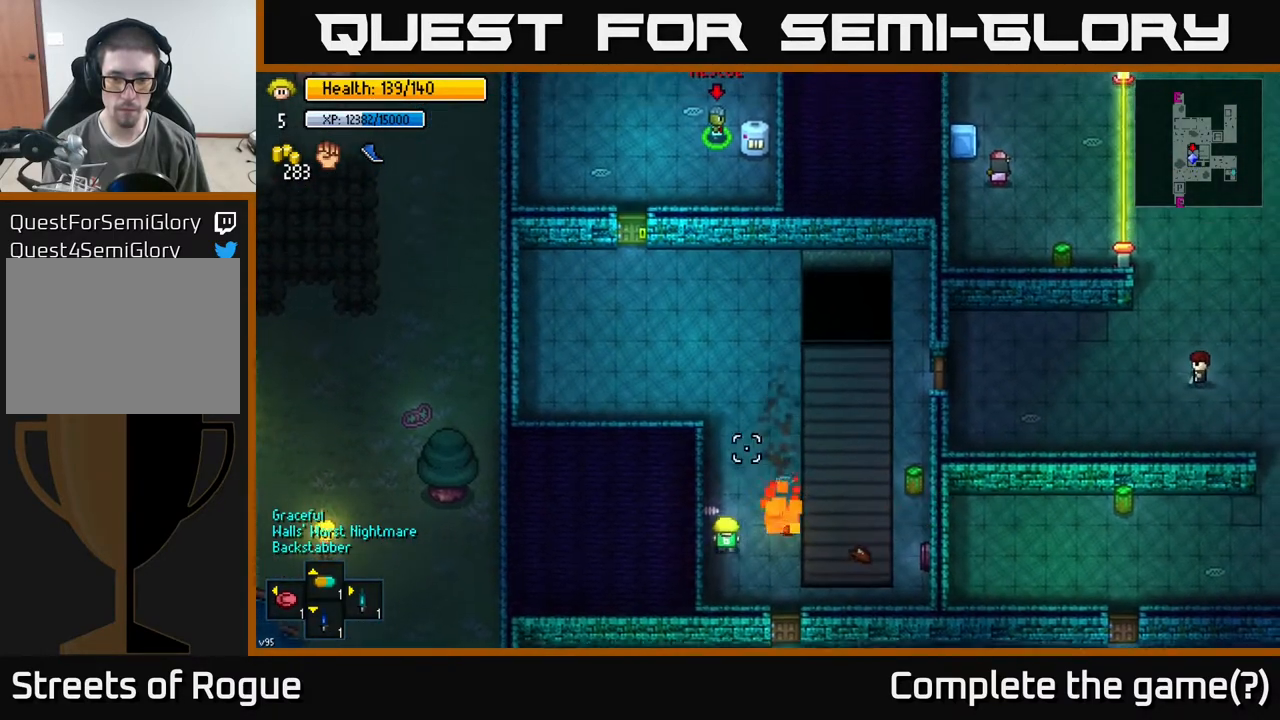
{"buttons": [], "left_stick": "center", "right_stick": "up", "events": [[183, "left_stick", "up-left"], [383, "left_stick", "up"], [483, "left_stick", "center"]]}
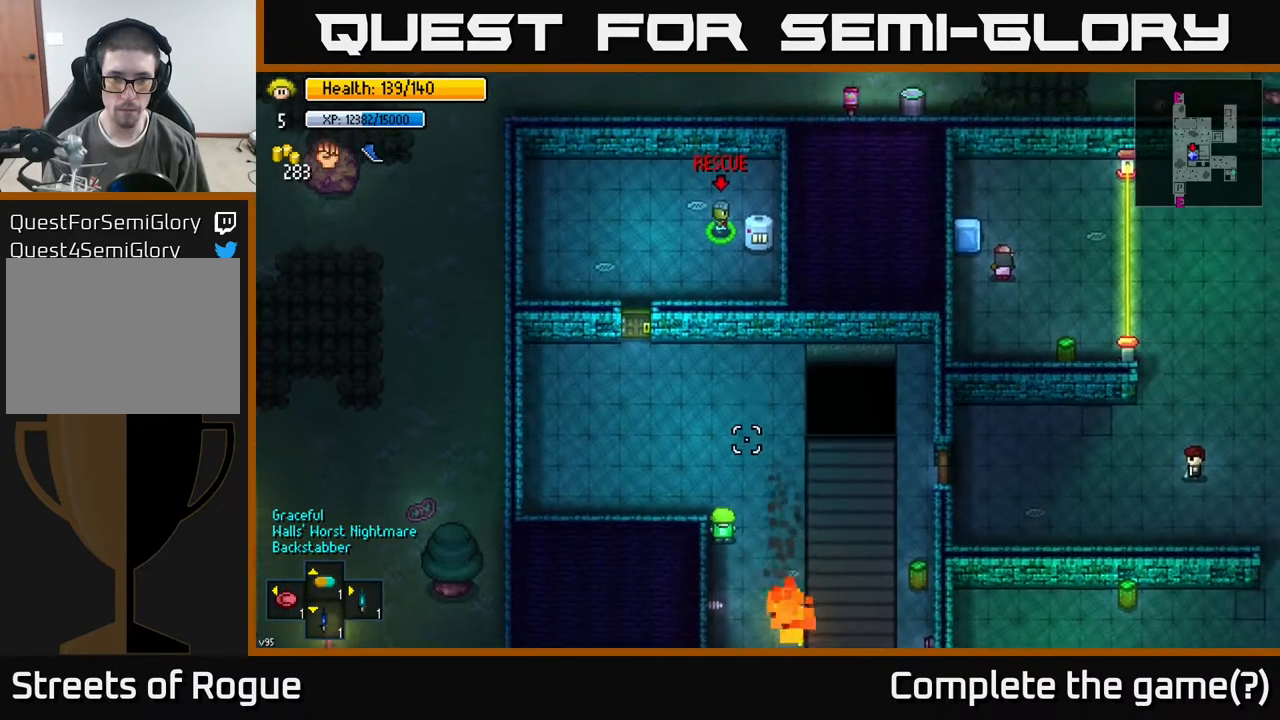
{"buttons": [], "left_stick": "up-left", "right_stick": "center", "events": [[83, "left_stick", "up"], [250, "left_stick", "up-left"], [450, "right_stick", "center"]]}
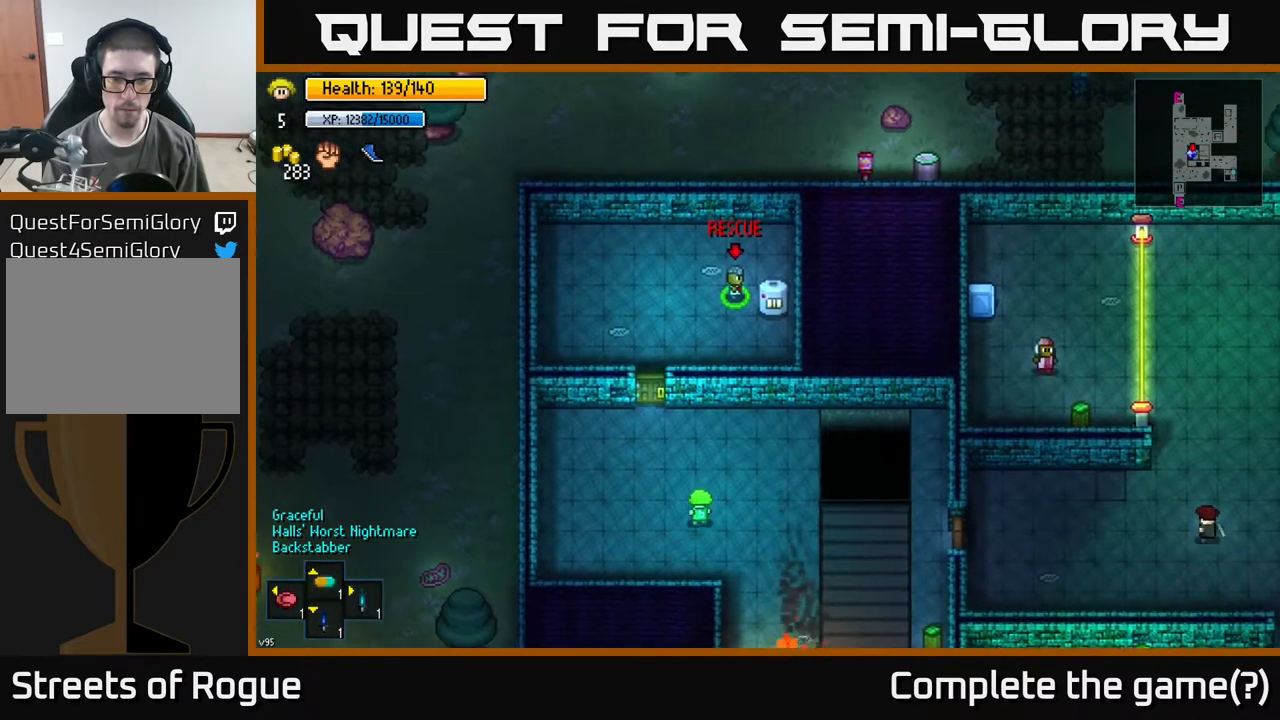
{"buttons": ["A"], "left_stick": "center", "right_stick": "center", "events": [[117, "right_stick", "down"], [283, "right_stick", "center"], [350, "left_stick", "up"], [483, "left_stick", "center"], [500, "A", "down"]]}
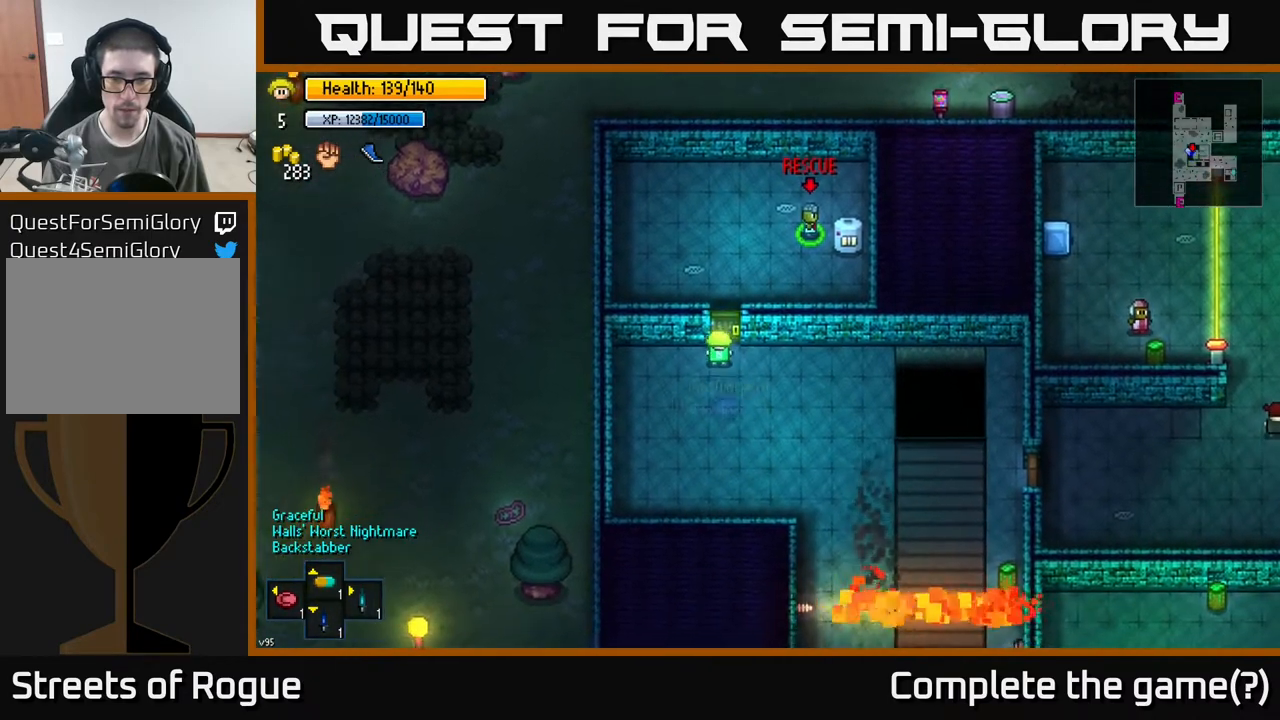
{"buttons": ["A"], "left_stick": "center", "right_stick": "center", "events": [[117, "A", "up"], [483, "A", "down"]]}
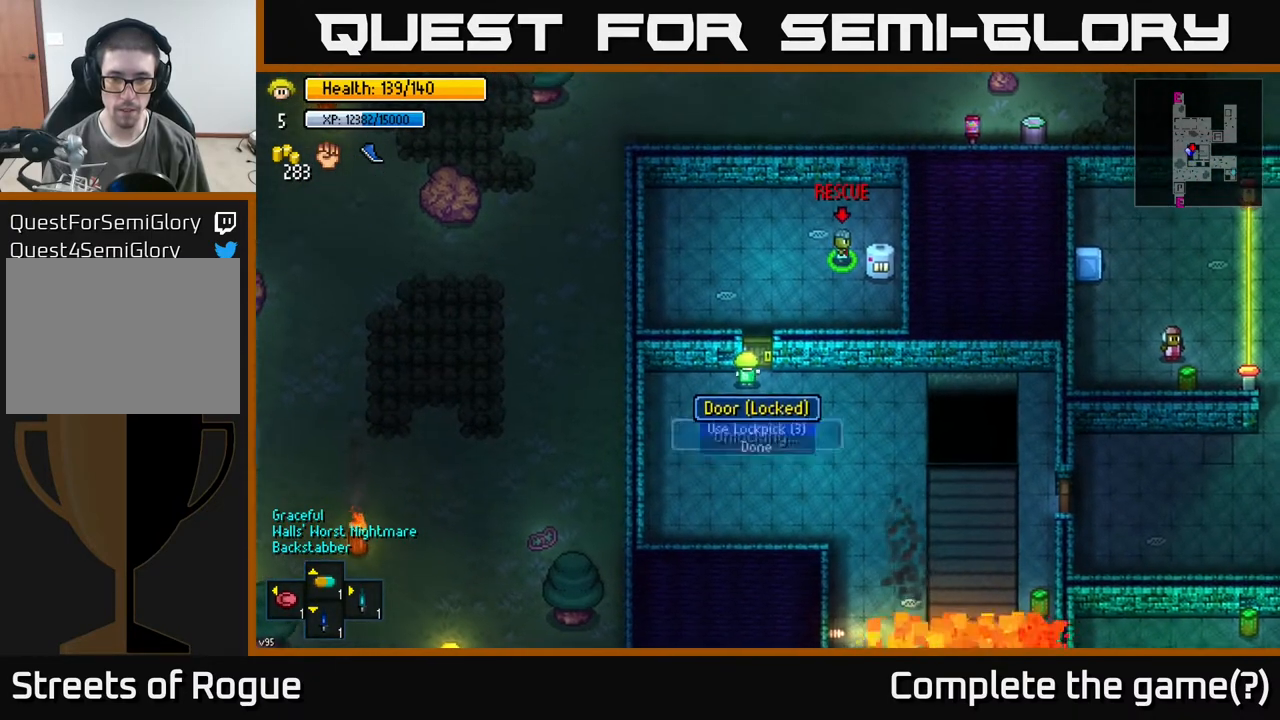
{"buttons": [], "left_stick": "center", "right_stick": "center", "events": [[50, "A", "up"]]}
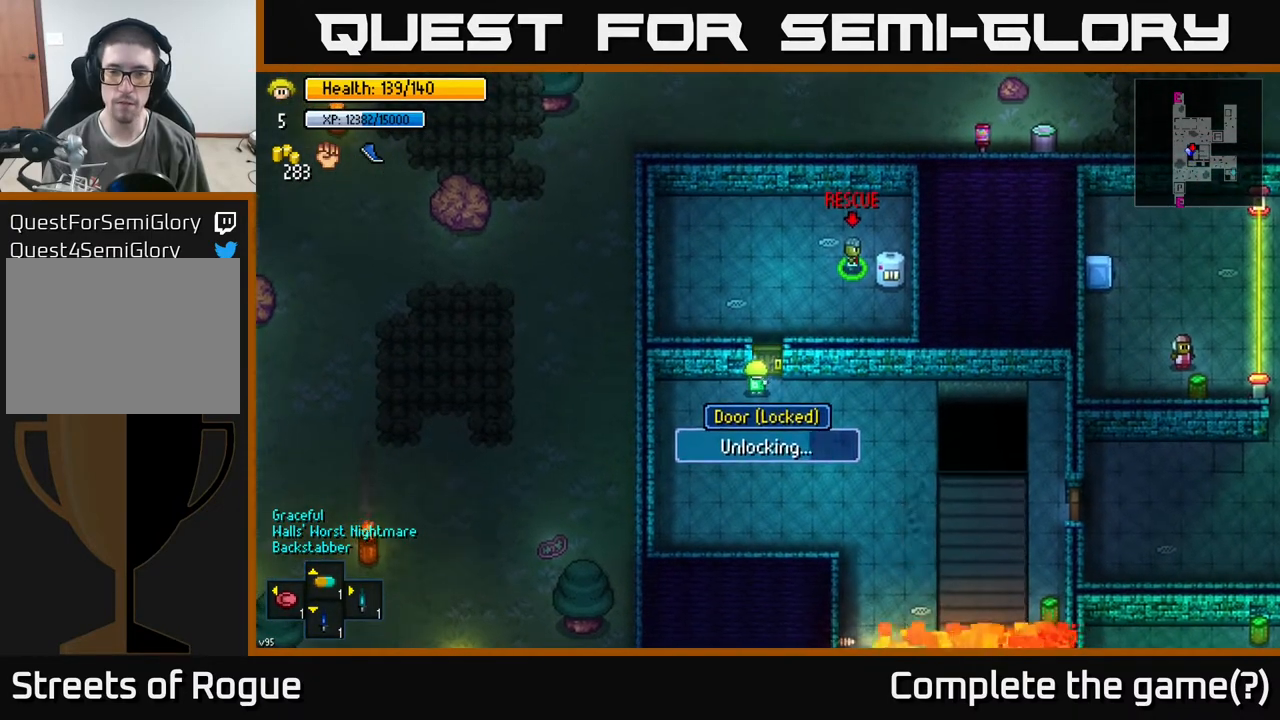
{"buttons": [], "left_stick": "center", "right_stick": "center", "events": []}
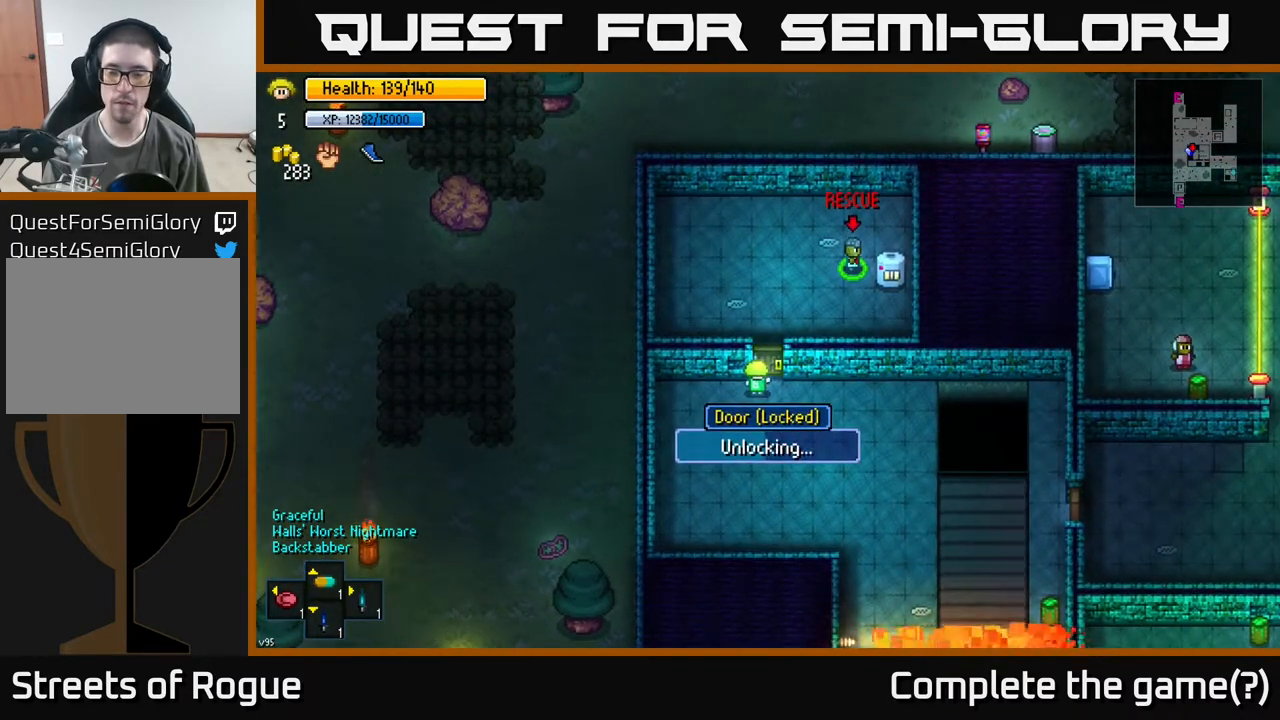
{"buttons": [], "left_stick": "center", "right_stick": "center", "events": []}
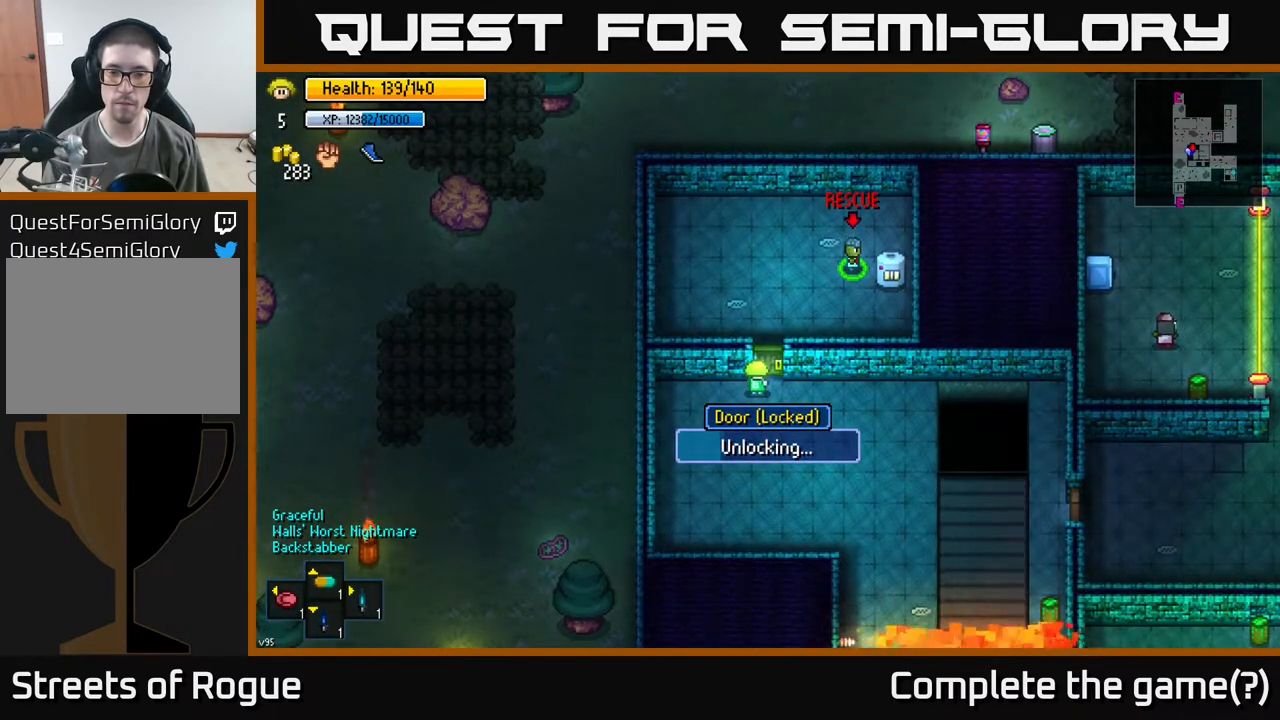
{"buttons": [], "left_stick": "center", "right_stick": "center", "events": []}
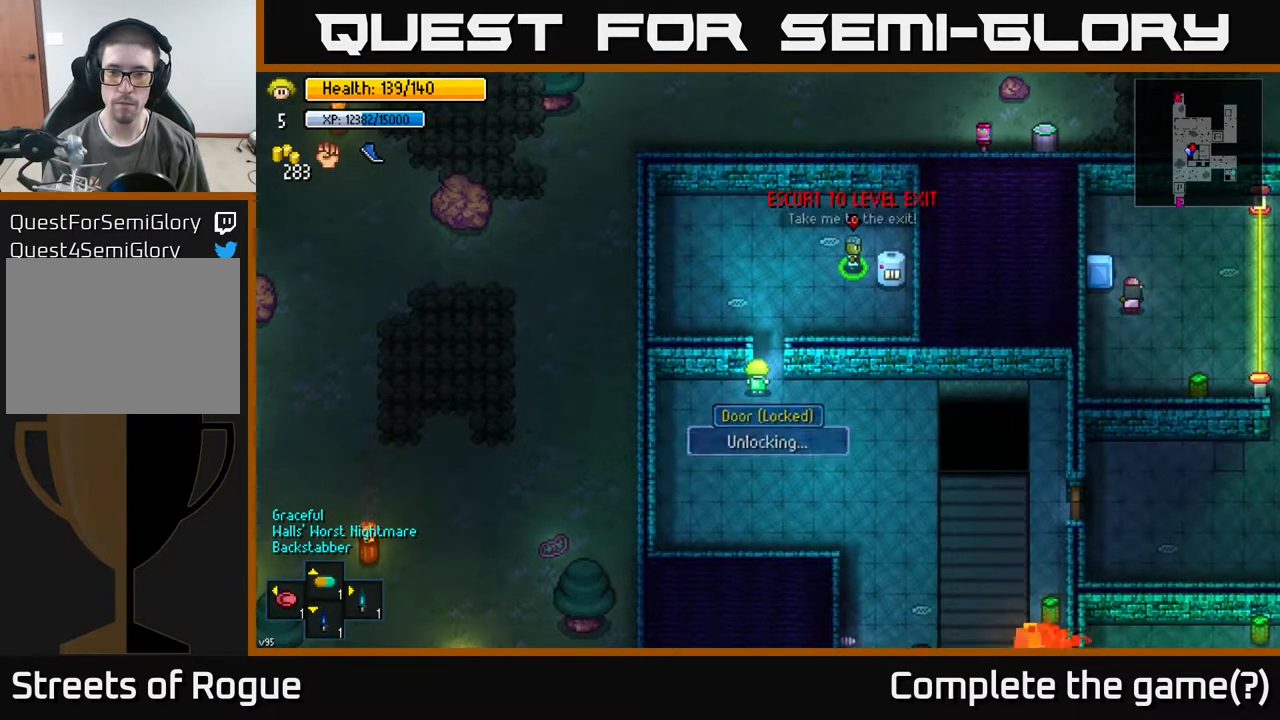
{"buttons": [], "left_stick": "down", "right_stick": "center", "events": [[83, "left_stick", "right"], [217, "left_stick", "up"], [367, "left_stick", "center"], [433, "left_stick", "down"]]}
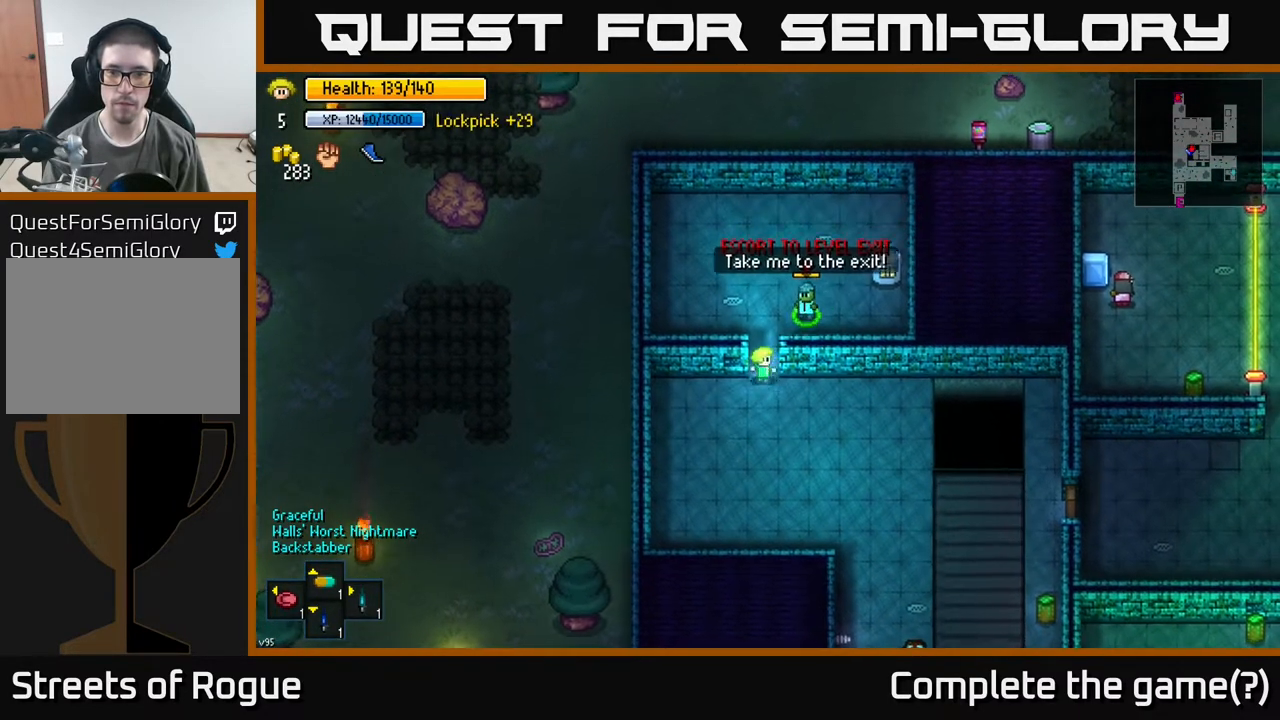
{"buttons": [], "left_stick": "down-right", "right_stick": "down-right", "events": [[217, "right_stick", "down-right"], [333, "left_stick", "down-right"]]}
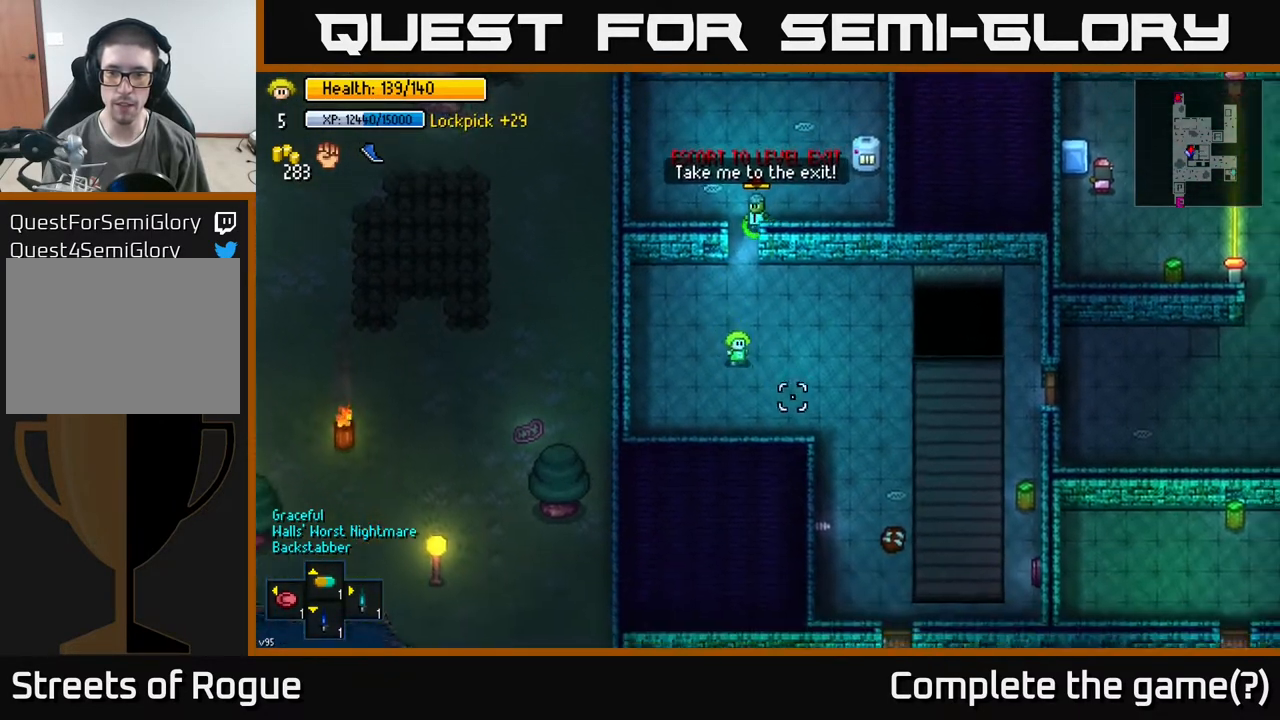
{"buttons": [], "left_stick": "down-right", "right_stick": "center", "events": [[250, "right_stick", "center"], [317, "left_stick", "center"], [383, "left_stick", "down-right"]]}
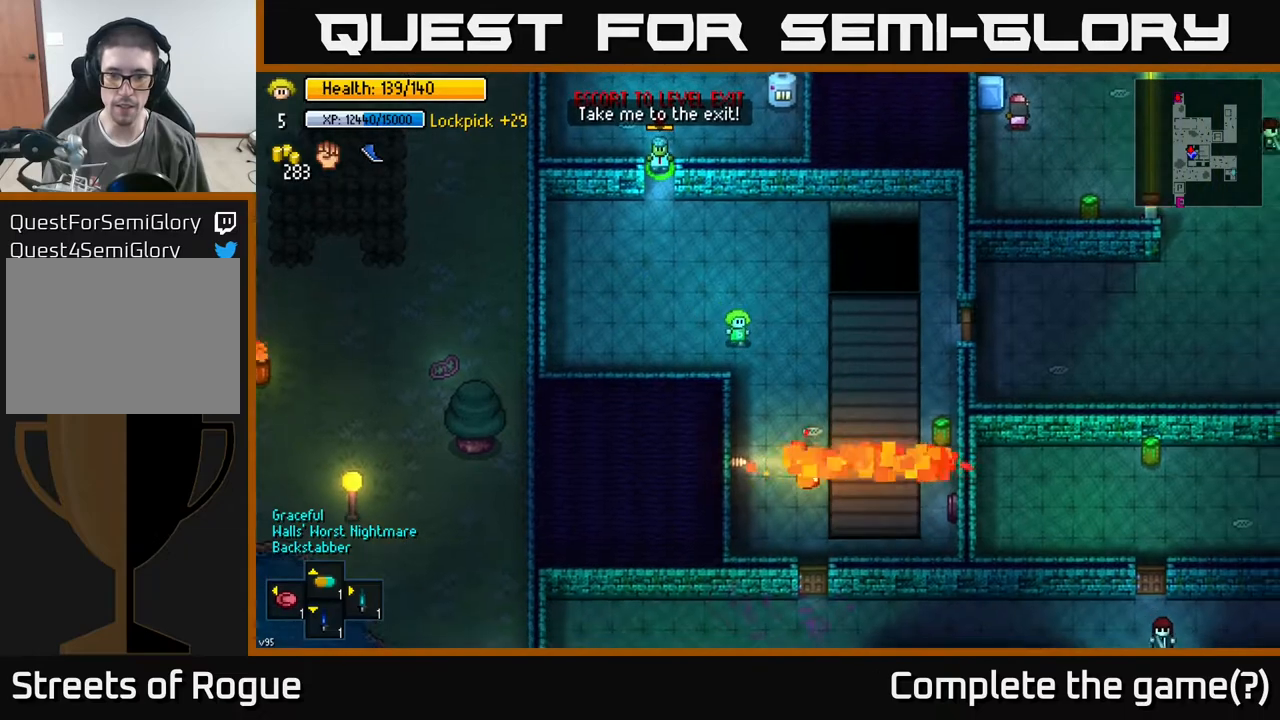
{"buttons": [], "left_stick": "center", "right_stick": "center", "events": [[33, "left_stick", "down"], [150, "left_stick", "center"]]}
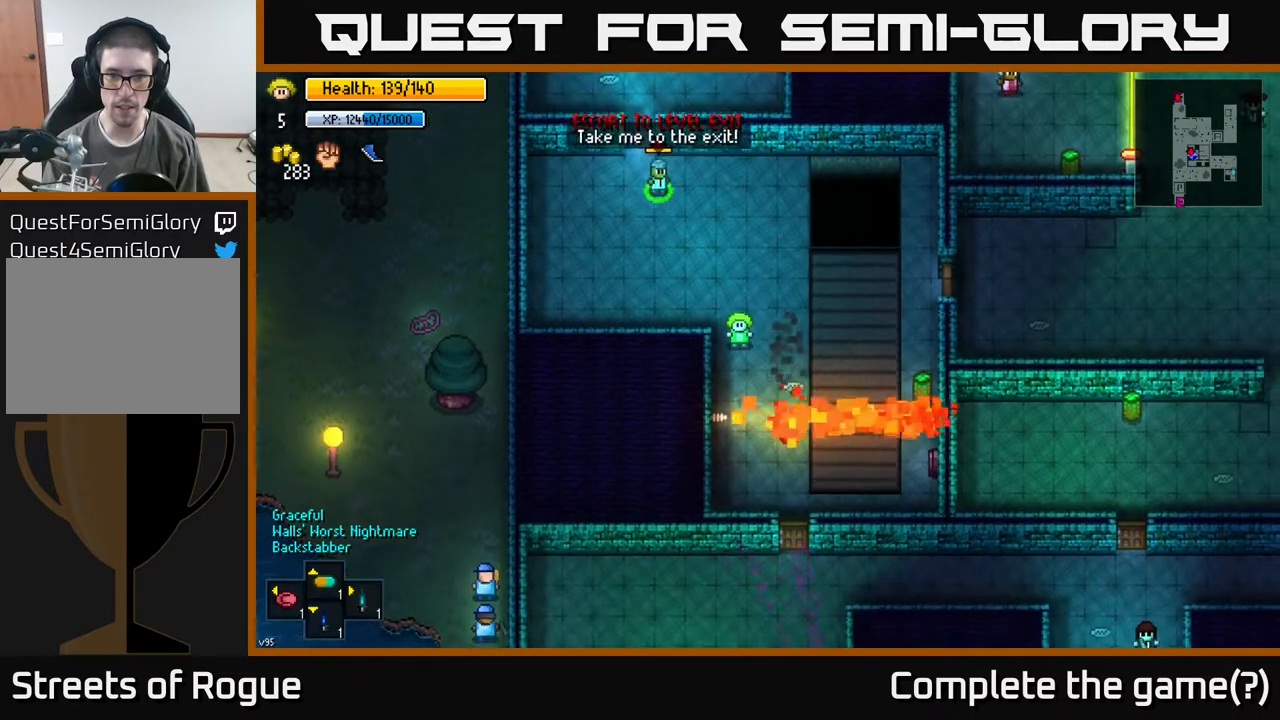
{"buttons": [], "left_stick": "center", "right_stick": "center", "events": [[283, "left_stick", "down"], [467, "left_stick", "center"]]}
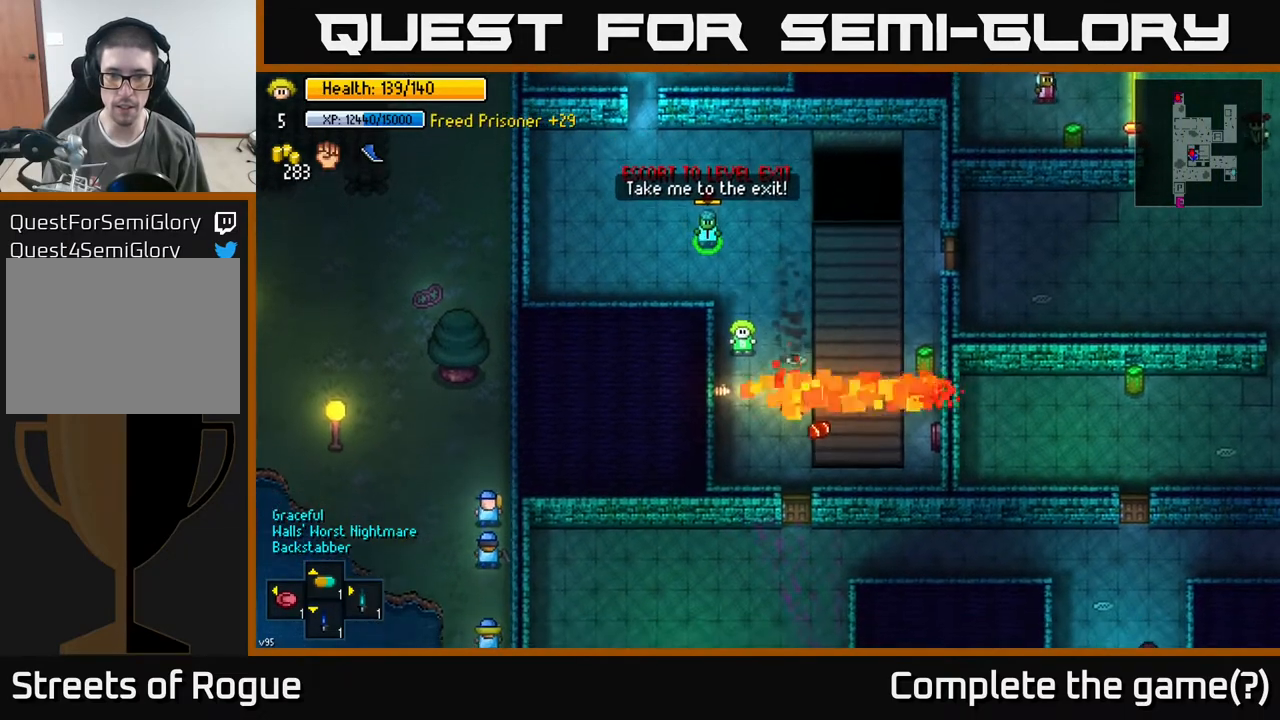
{"buttons": [], "left_stick": "center", "right_stick": "center", "events": []}
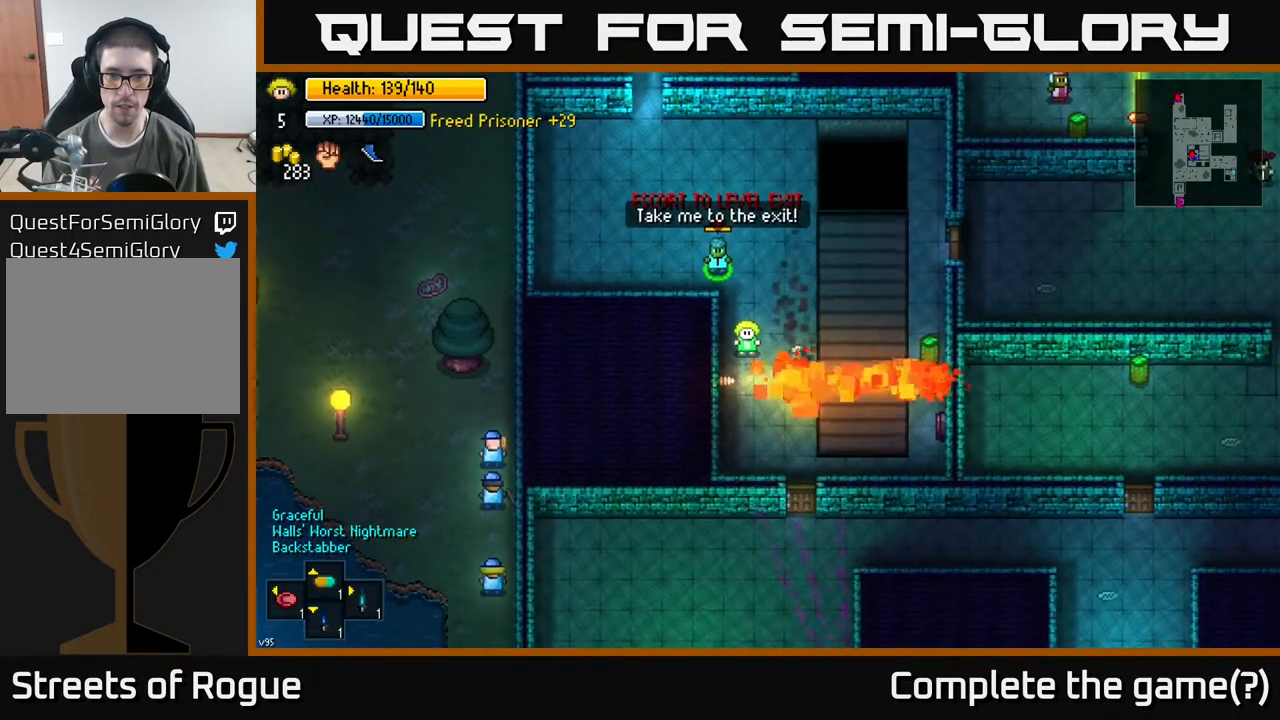
{"buttons": [], "left_stick": "center", "right_stick": "center", "events": []}
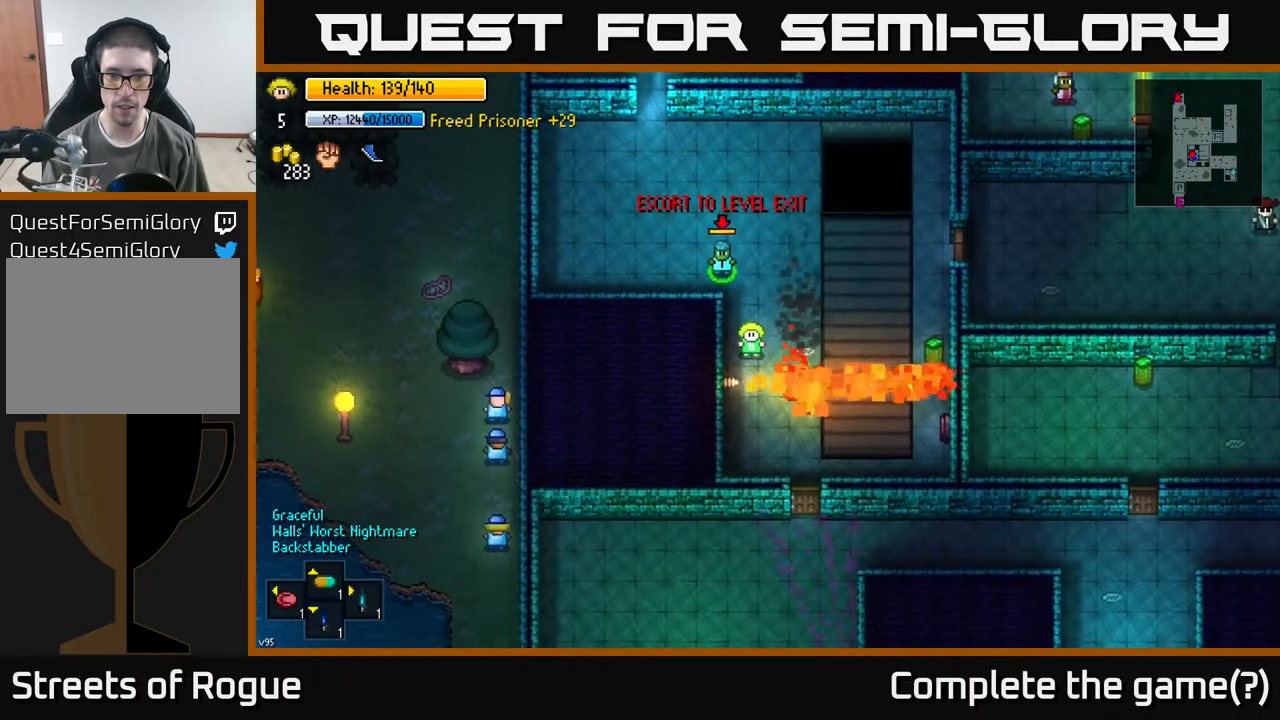
{"buttons": [], "left_stick": "down", "right_stick": "center", "events": [[400, "left_stick", "down"]]}
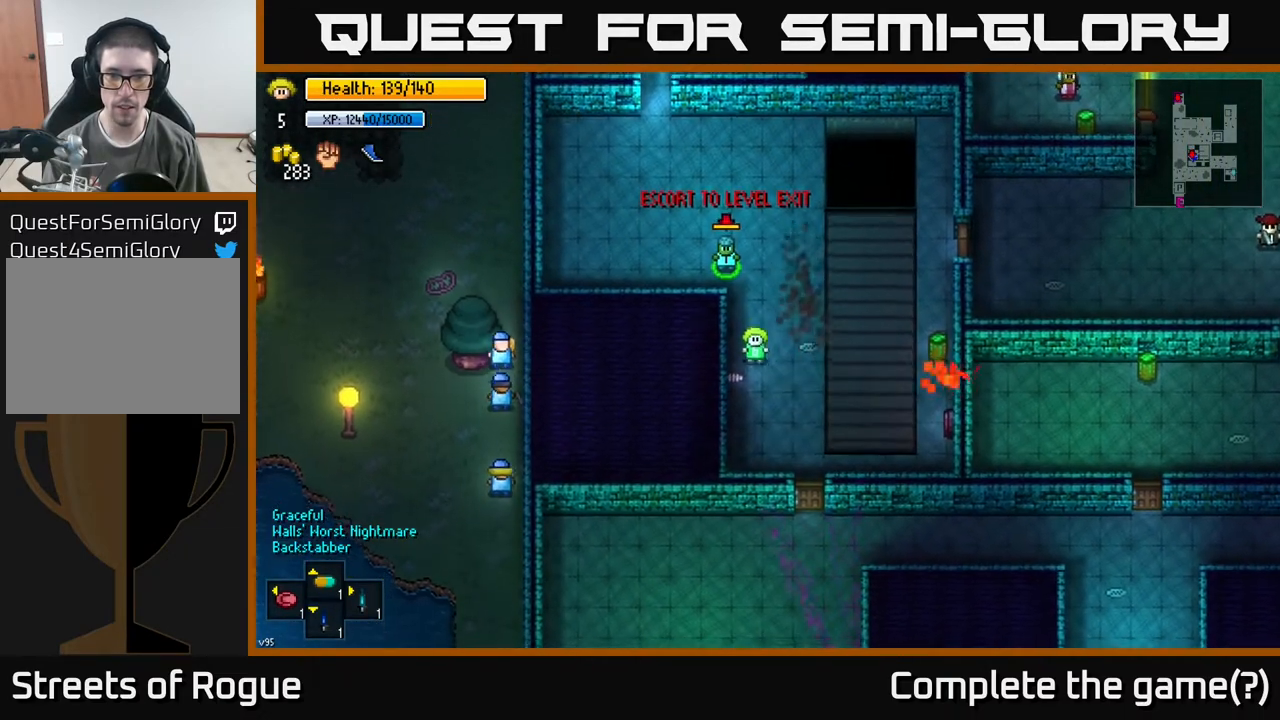
{"buttons": [], "left_stick": "down", "right_stick": "center", "events": [[67, "left_stick", "down-right"], [467, "left_stick", "down"]]}
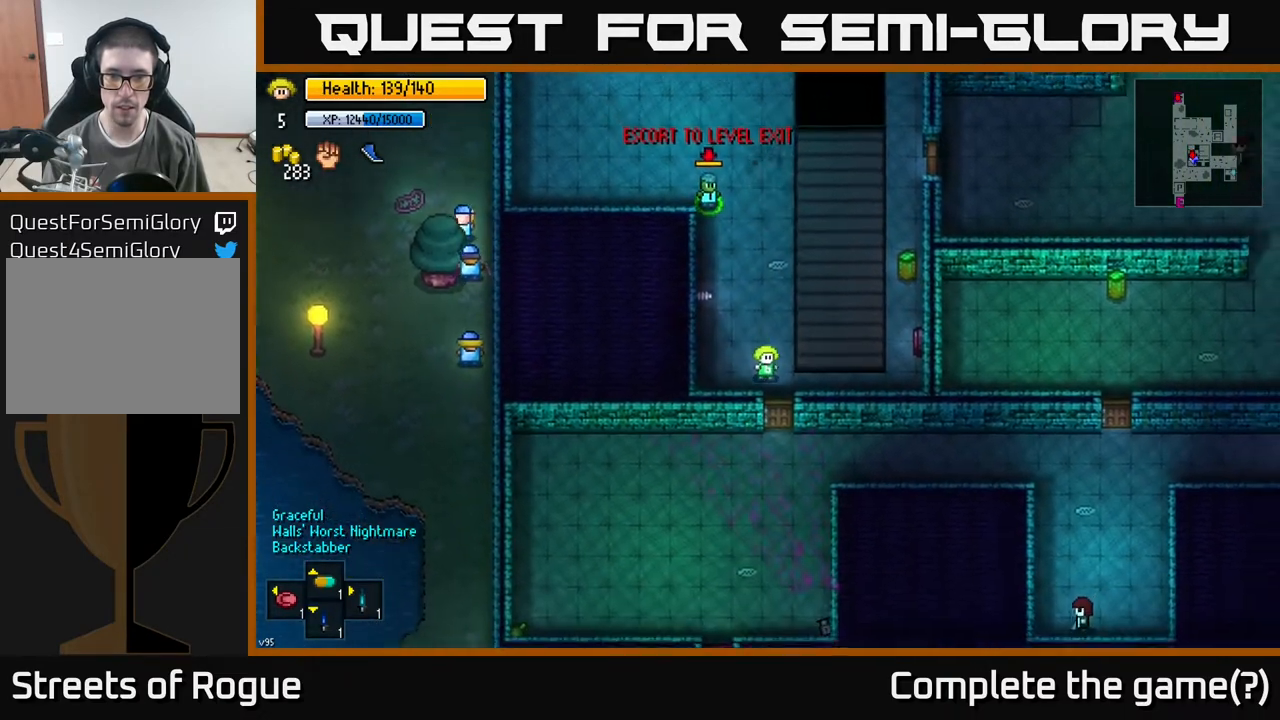
{"buttons": [], "left_stick": "center", "right_stick": "center", "events": [[150, "A", "down"], [183, "left_stick", "center"], [250, "A", "up"]]}
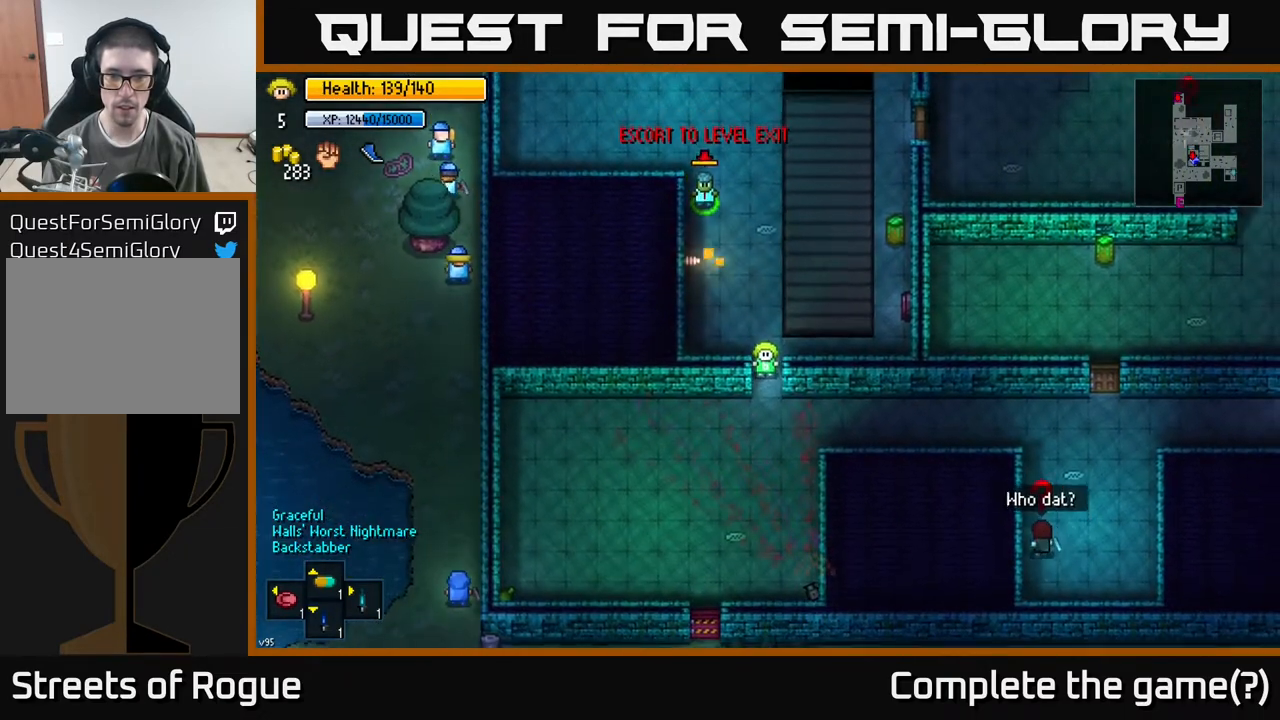
{"buttons": [], "left_stick": "down", "right_stick": "center", "events": [[50, "left_stick", "down"], [317, "A", "down"], [383, "A", "up"]]}
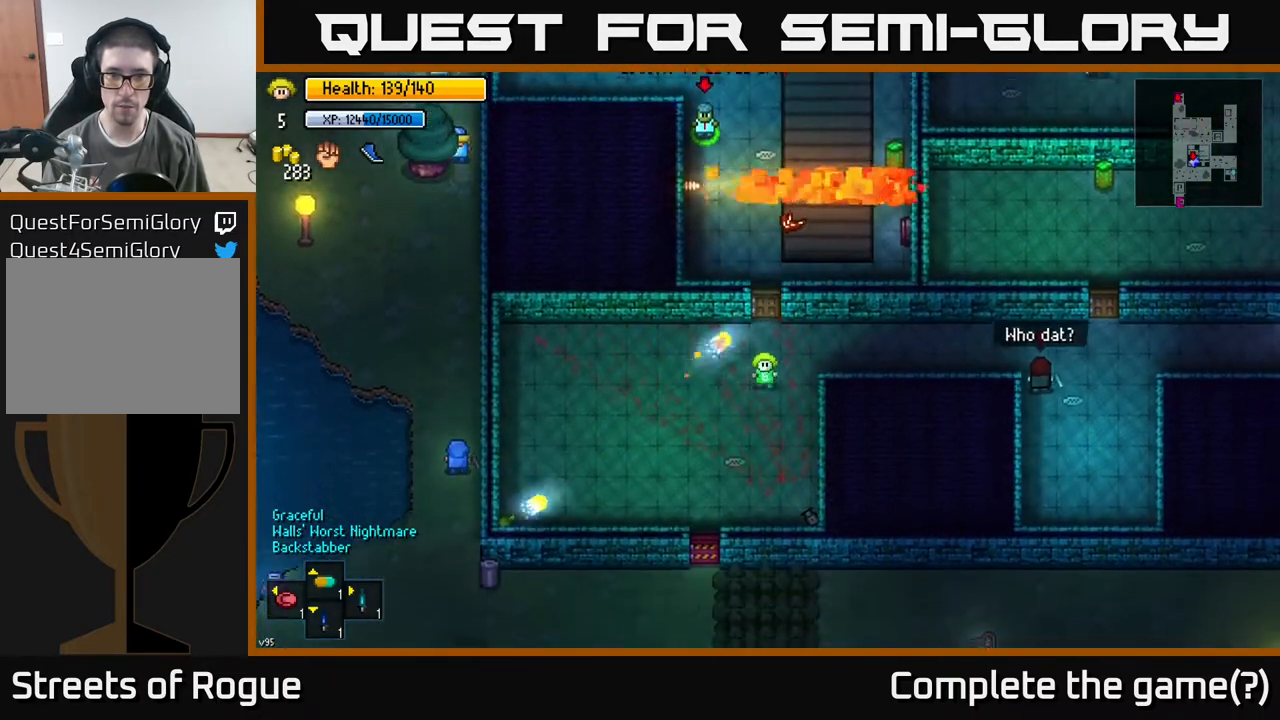
{"buttons": [], "left_stick": "down-left", "right_stick": "center", "events": [[133, "left_stick", "down-right"], [317, "left_stick", "down-left"]]}
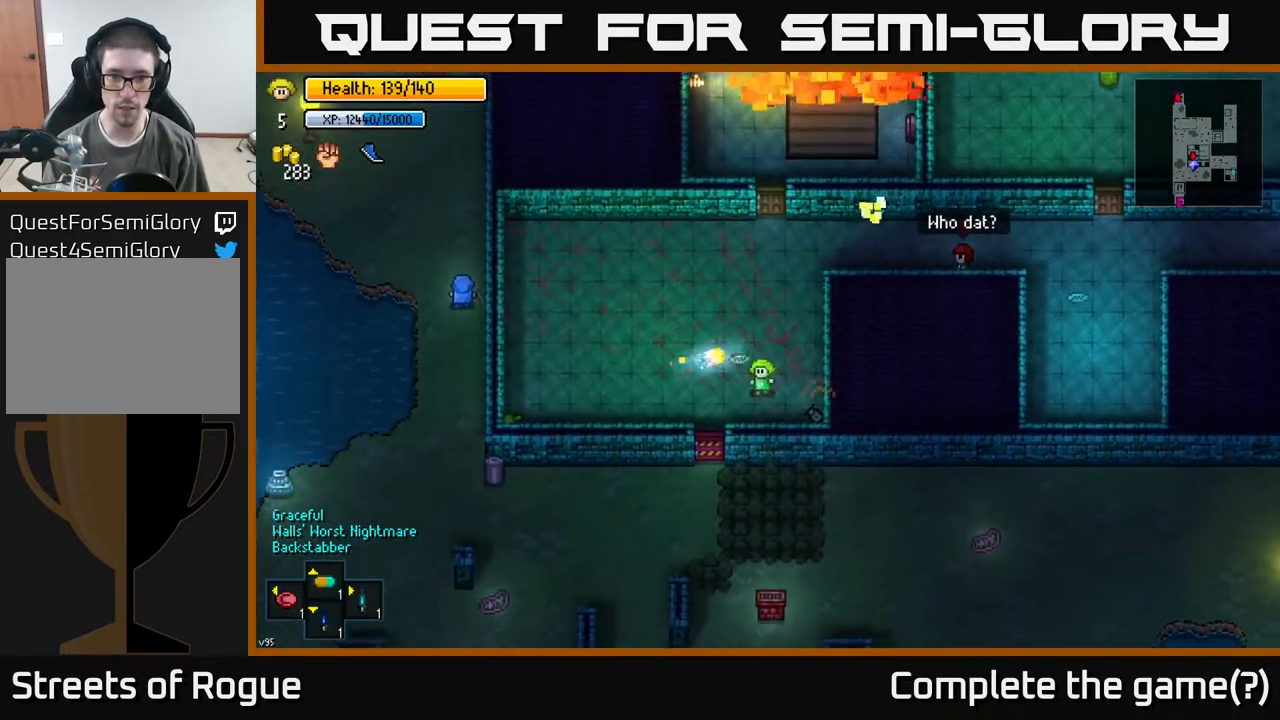
{"buttons": [], "left_stick": "down", "right_stick": "center", "events": [[300, "left_stick", "down"], [333, "A", "down"], [417, "A", "up"]]}
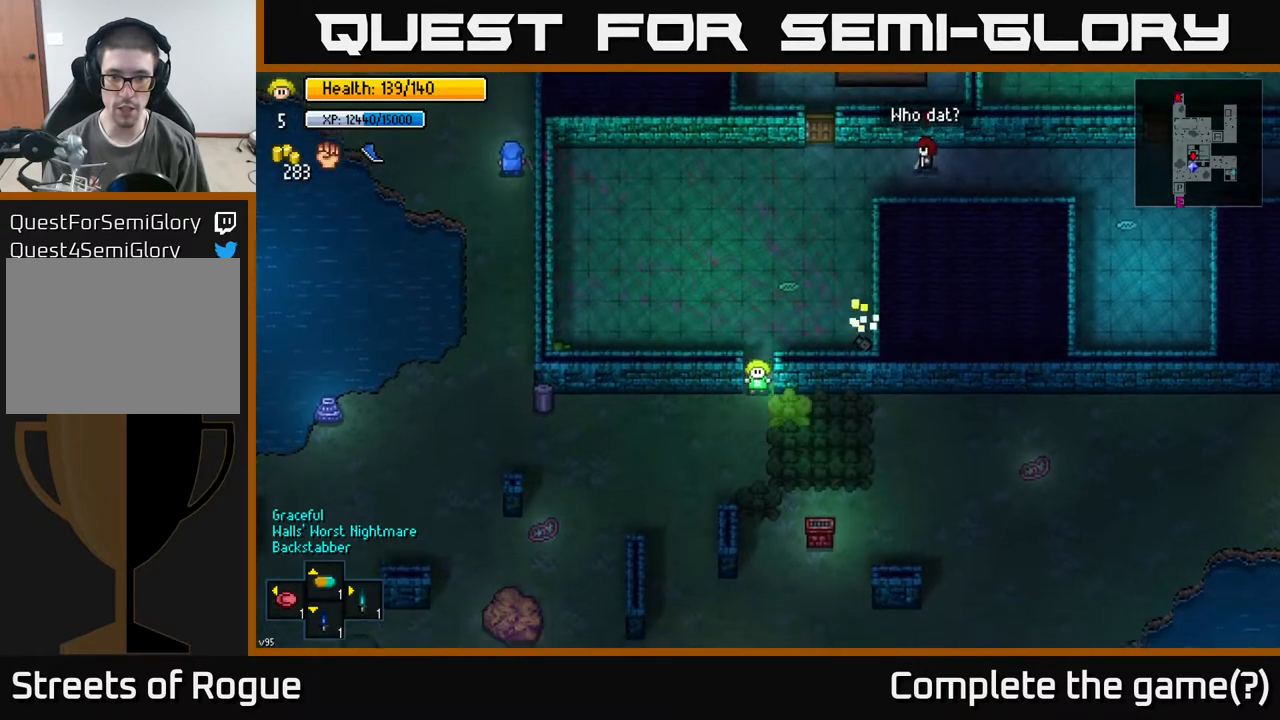
{"buttons": [], "left_stick": "left", "right_stick": "up-right", "events": [[167, "A", "down"], [200, "left_stick", "left"], [283, "A", "up"], [467, "right_stick", "up-right"]]}
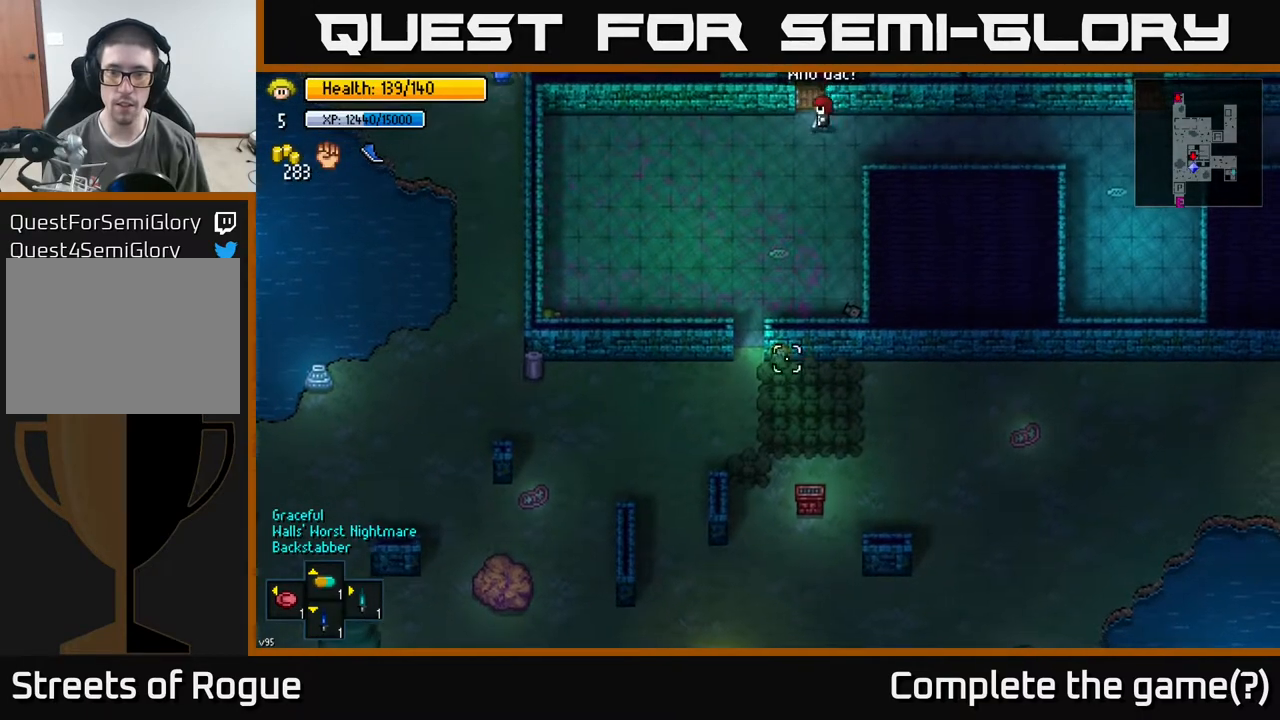
{"buttons": [], "left_stick": "center", "right_stick": "center", "events": [[50, "left_stick", "down-left"], [67, "right_stick", "center"], [217, "left_stick", "center"]]}